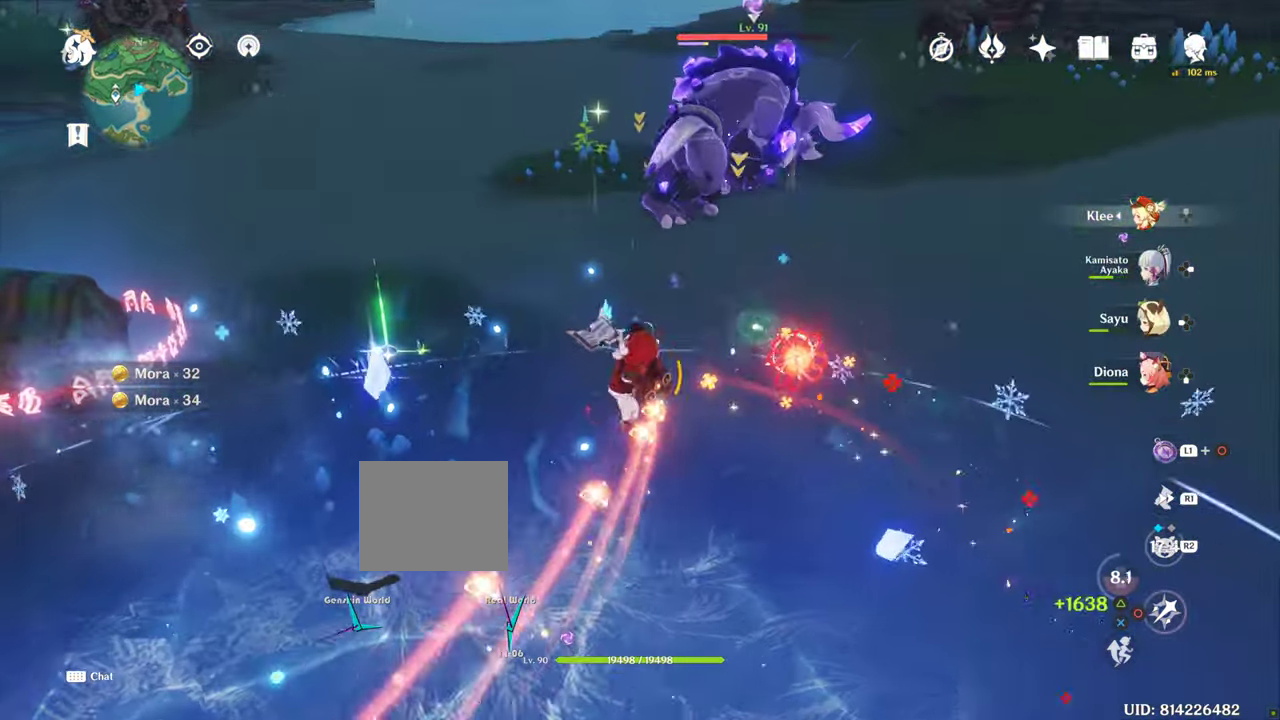
Gameplay with a controller (PlayStation layout); each line is a JSON object with the inputs held at the frame after it (dt_ms = milliseconds from this image to that frame). "events" lists button and stick changes between this image and that frame as [ms after this image, input, new state], when the widget could be followed in between. Not read: CIRCLE DPAD_LEFT DPAD_RIGHT L3 R3 TRIANGLE.
{"dt_ms": 500, "buttons": ["R2"], "left_stick": "up", "right_stick": "center", "events": [[434, "R2", "down"]]}
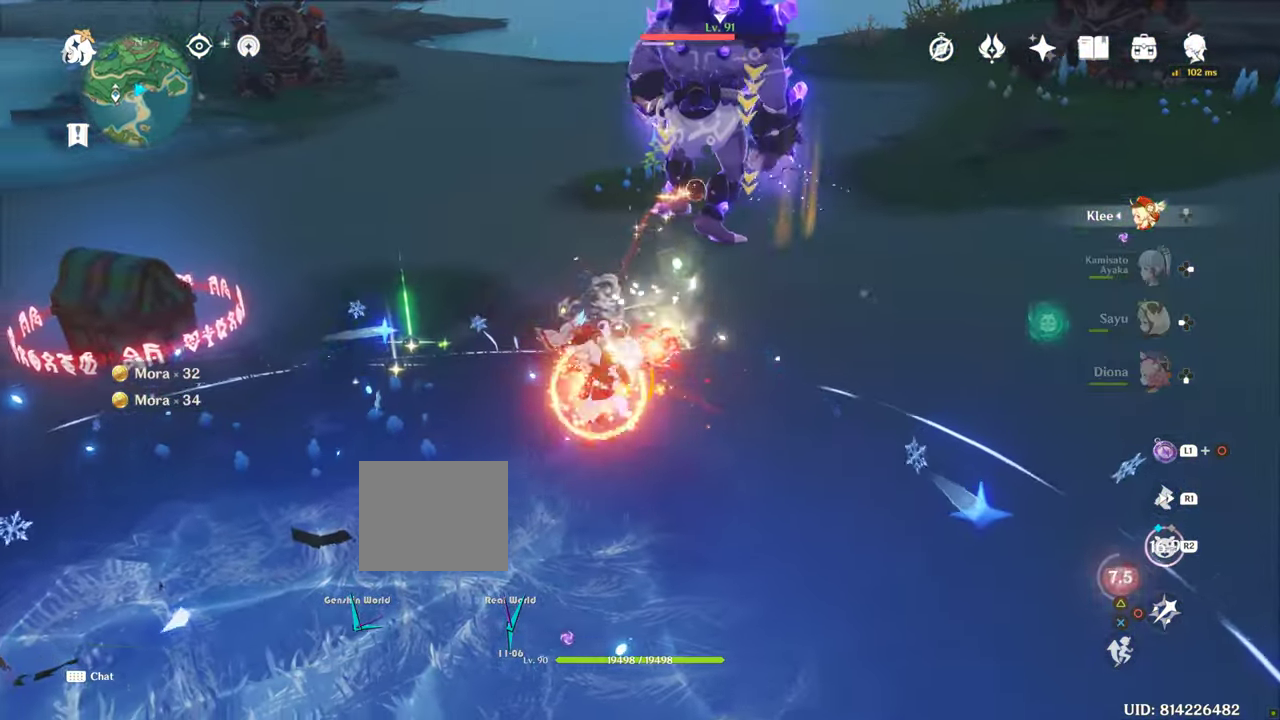
{"dt_ms": 500, "buttons": ["R2"], "left_stick": "up", "right_stick": "center", "events": []}
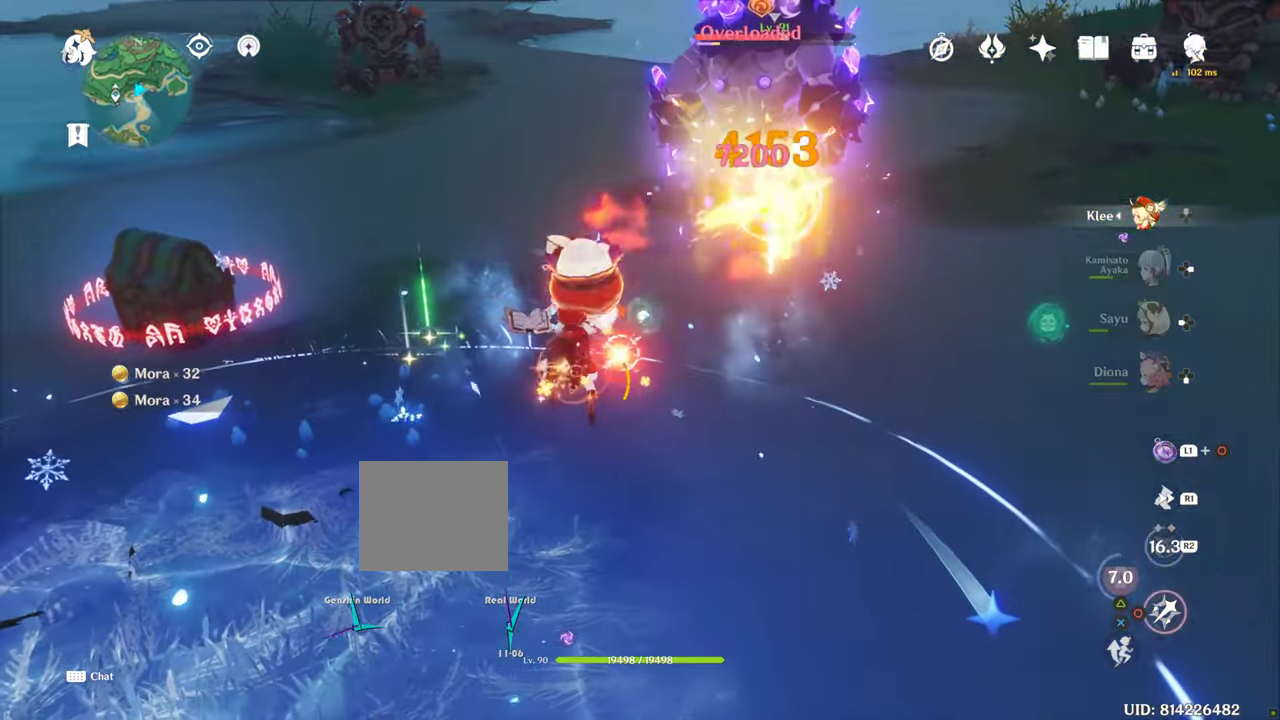
{"dt_ms": 500, "buttons": [], "left_stick": "up", "right_stick": "center", "events": [[184, "R2", "up"], [284, "R1", "down"], [367, "R1", "up"]]}
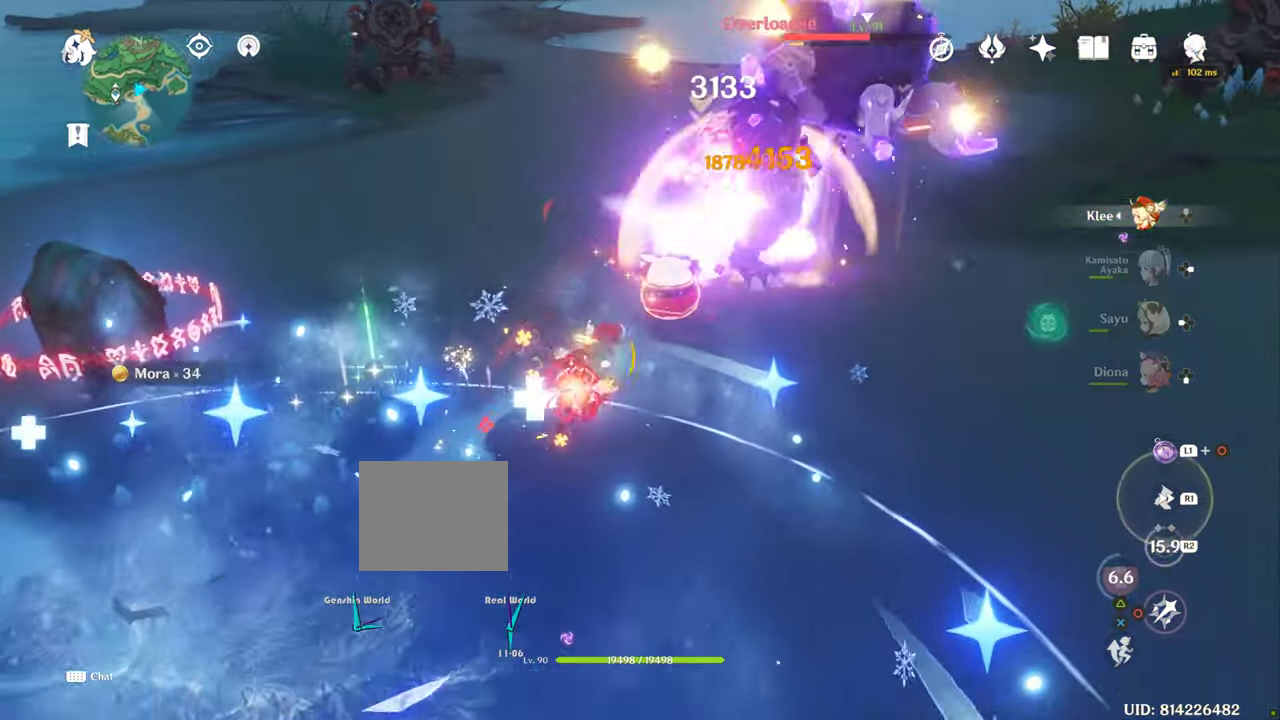
{"dt_ms": 500, "buttons": [], "left_stick": "center", "right_stick": "center", "events": [[216, "left_stick", "center"]]}
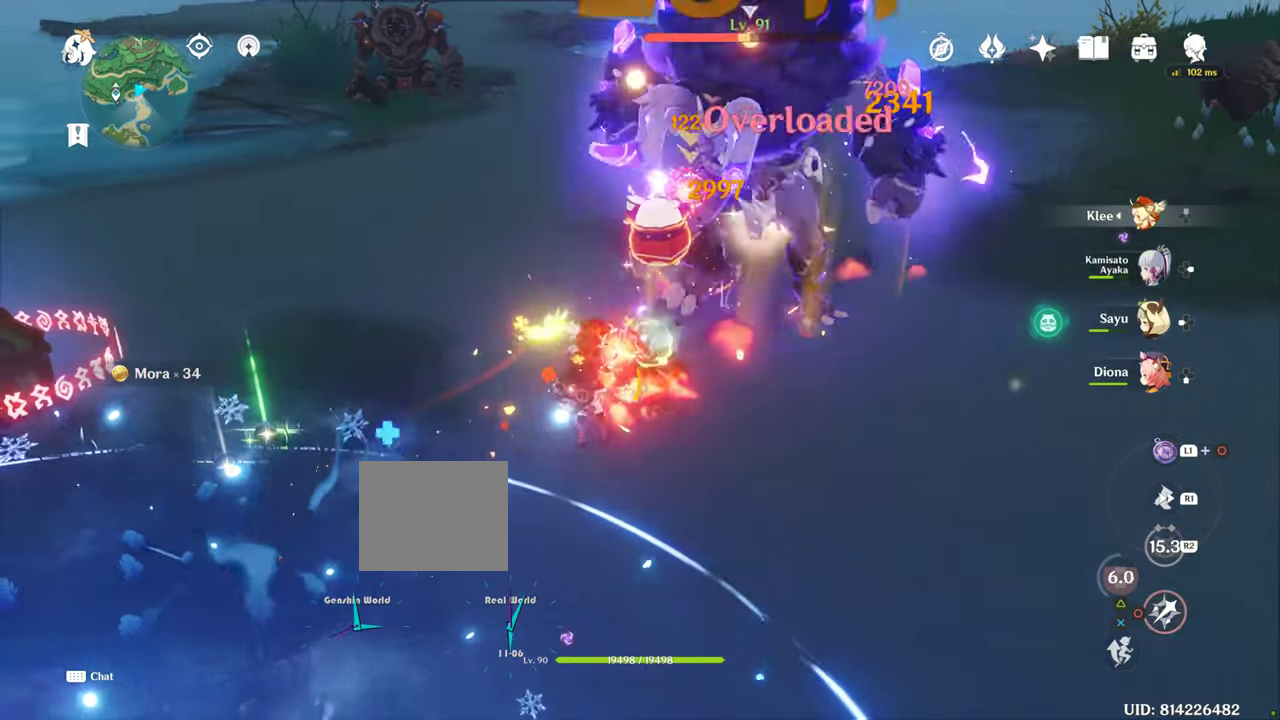
{"dt_ms": 500, "buttons": [], "left_stick": "center", "right_stick": "center", "events": []}
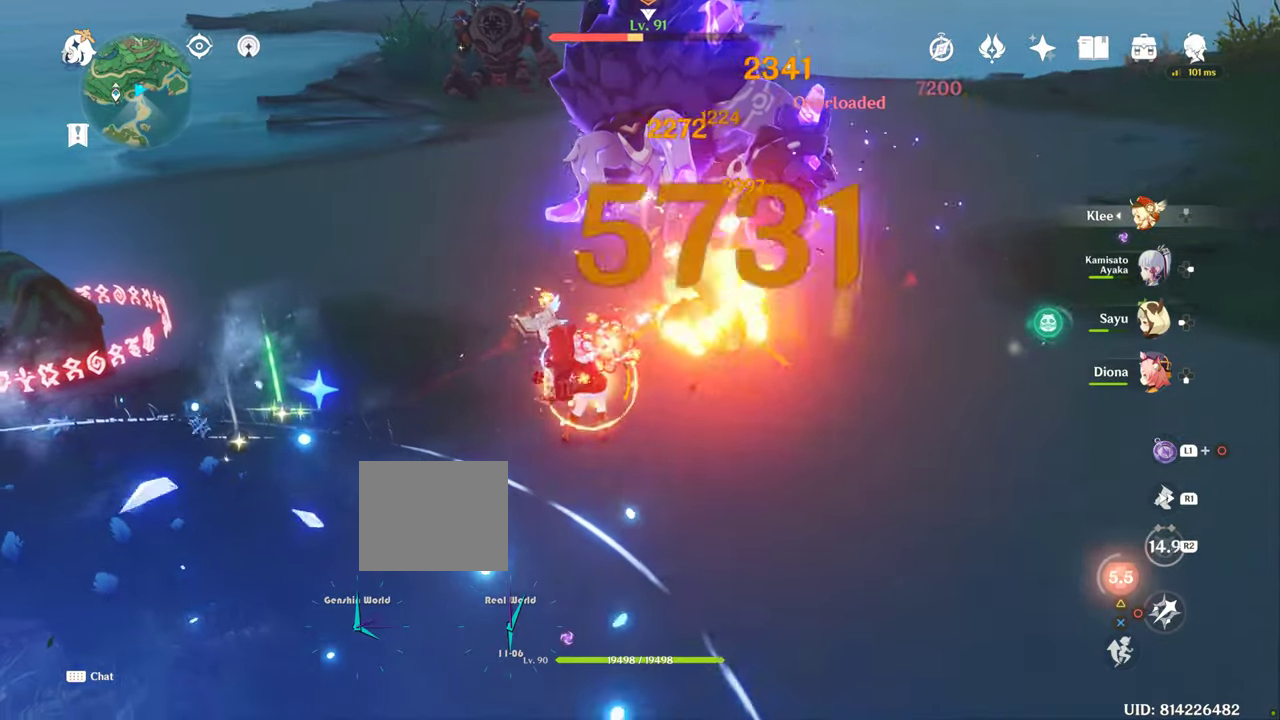
{"dt_ms": 500, "buttons": [], "left_stick": "center", "right_stick": "center"}
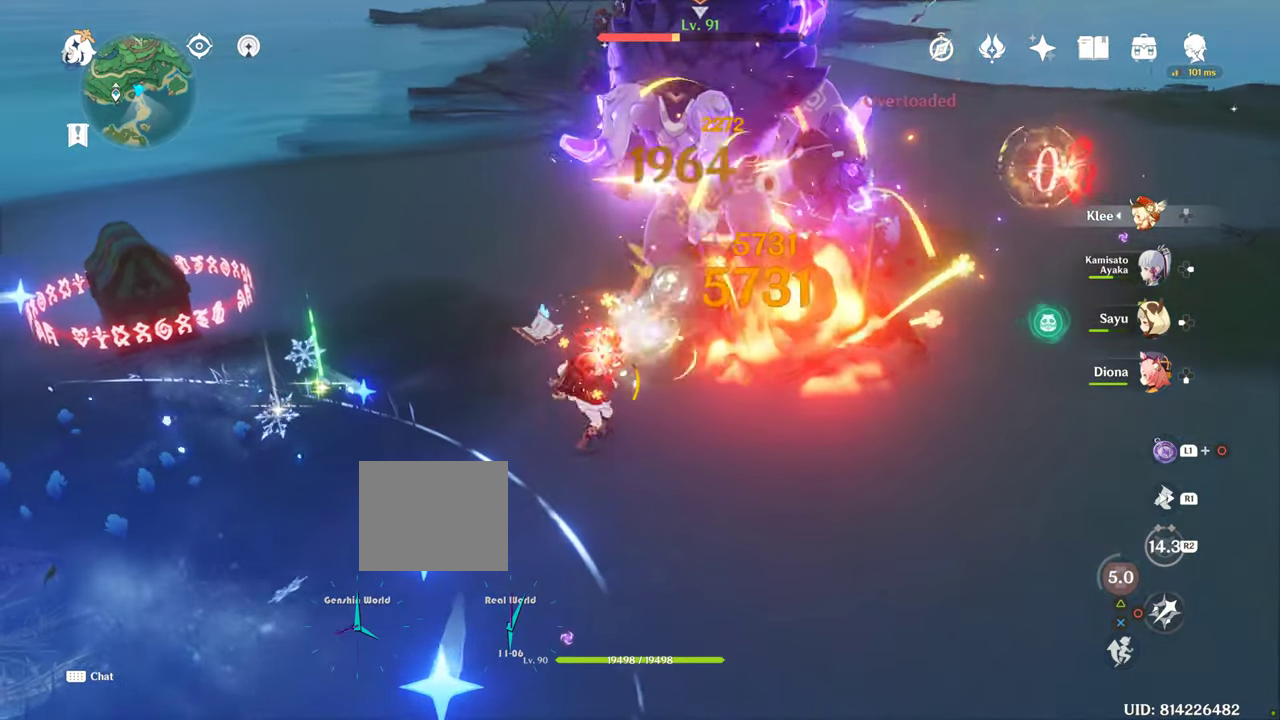
{"dt_ms": 500, "buttons": [], "left_stick": "center", "right_stick": "center", "events": []}
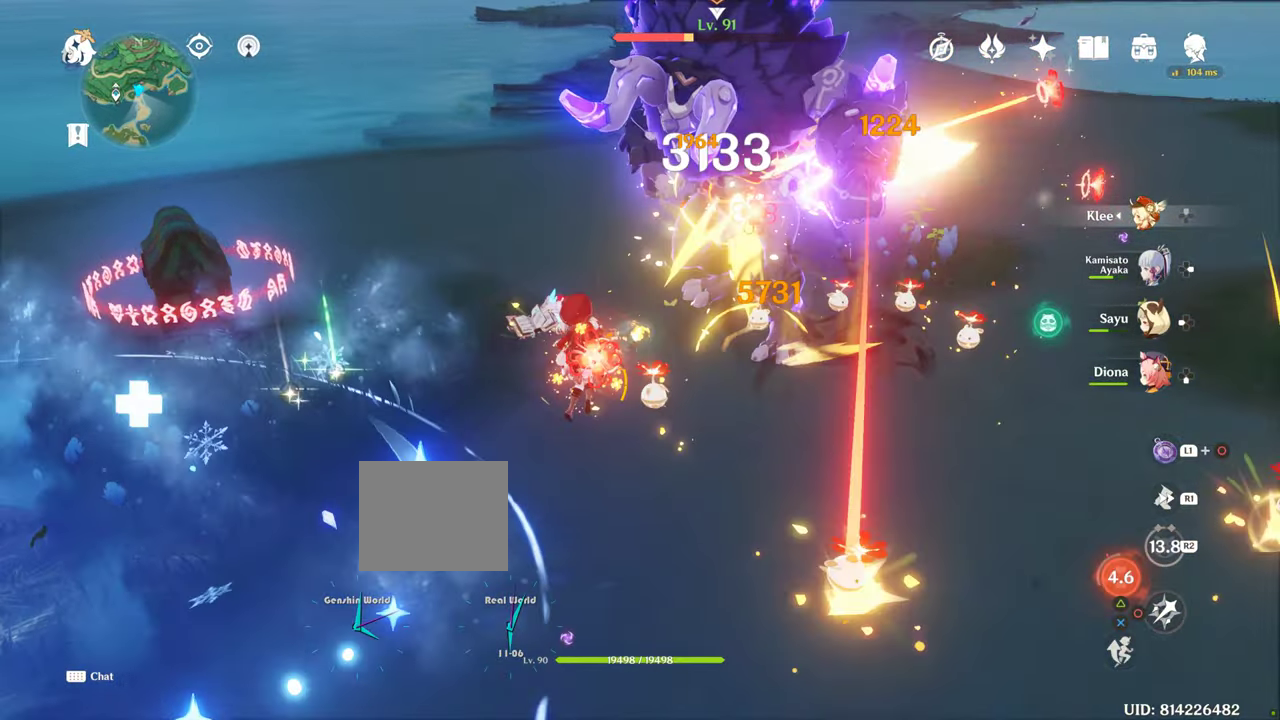
{"dt_ms": 500, "buttons": [], "left_stick": "center", "right_stick": "center", "events": []}
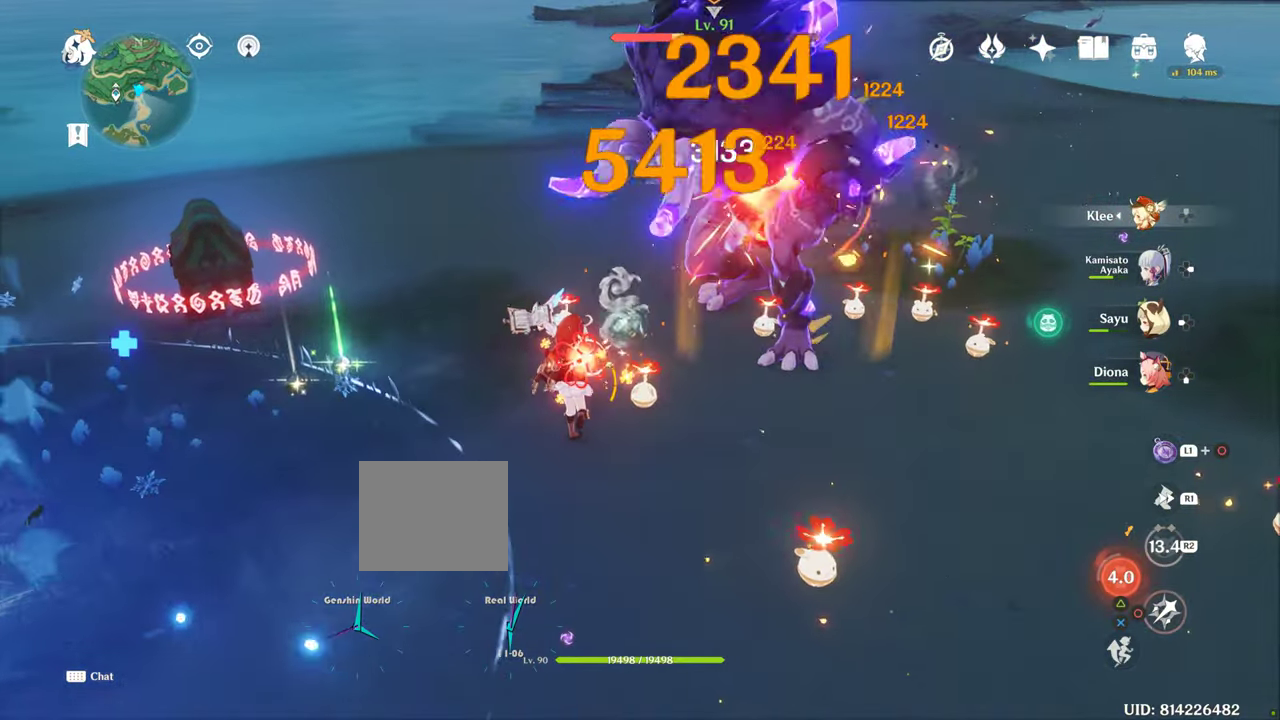
{"dt_ms": 500, "buttons": [], "left_stick": "center", "right_stick": "center", "events": []}
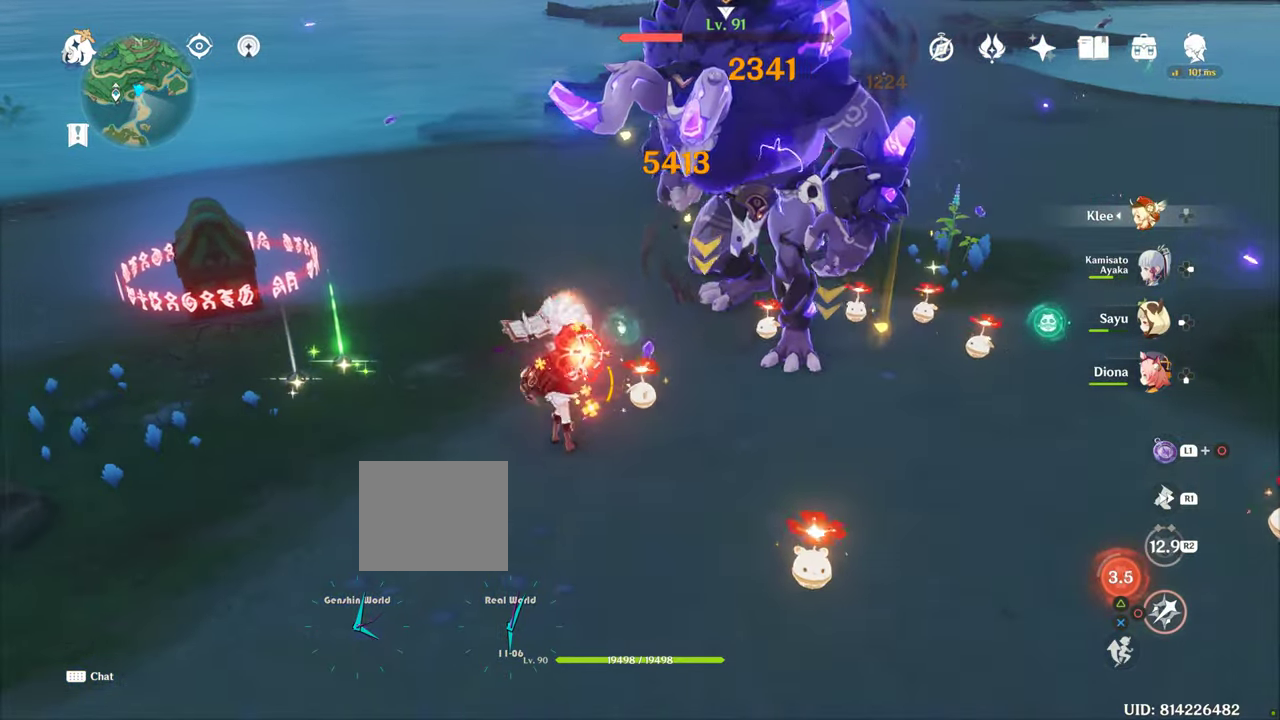
{"dt_ms": 500, "buttons": [], "left_stick": "center", "right_stick": "center", "events": []}
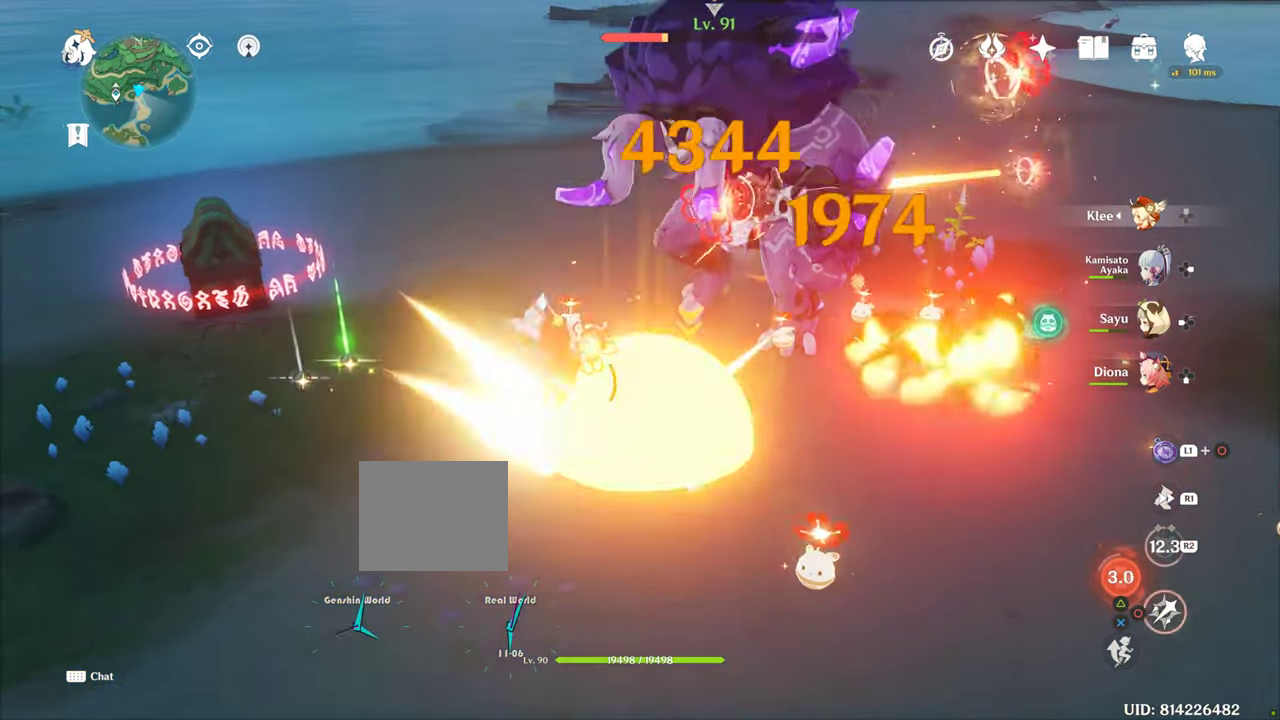
{"dt_ms": 500, "buttons": [], "left_stick": "center", "right_stick": "center", "events": []}
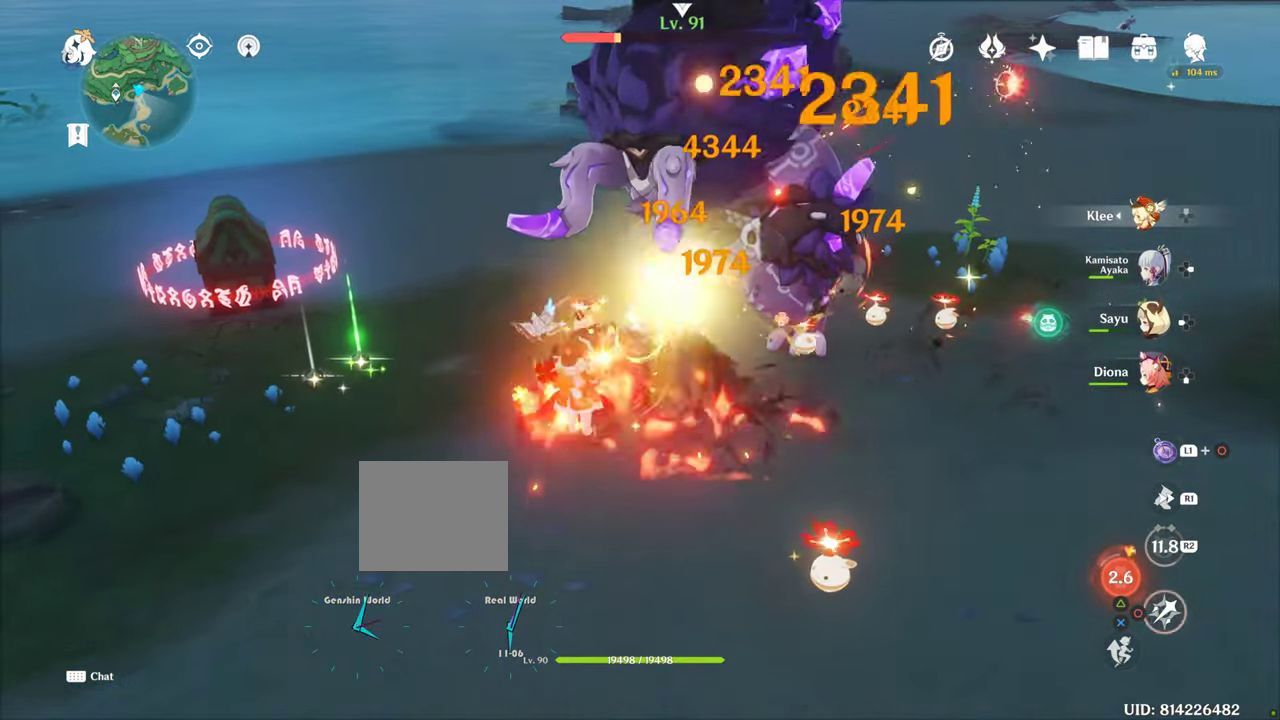
{"dt_ms": 500, "buttons": [], "left_stick": "center", "right_stick": "center", "events": []}
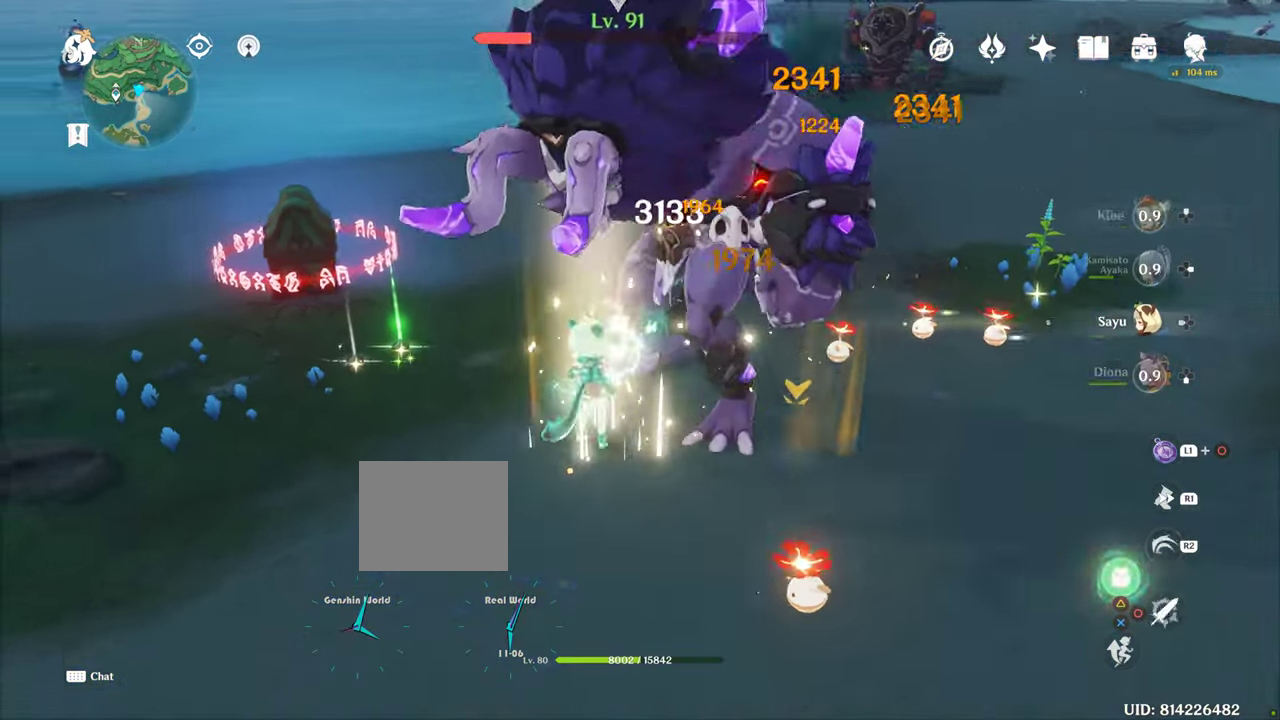
{"dt_ms": 500, "buttons": [], "left_stick": "center", "right_stick": "center", "events": []}
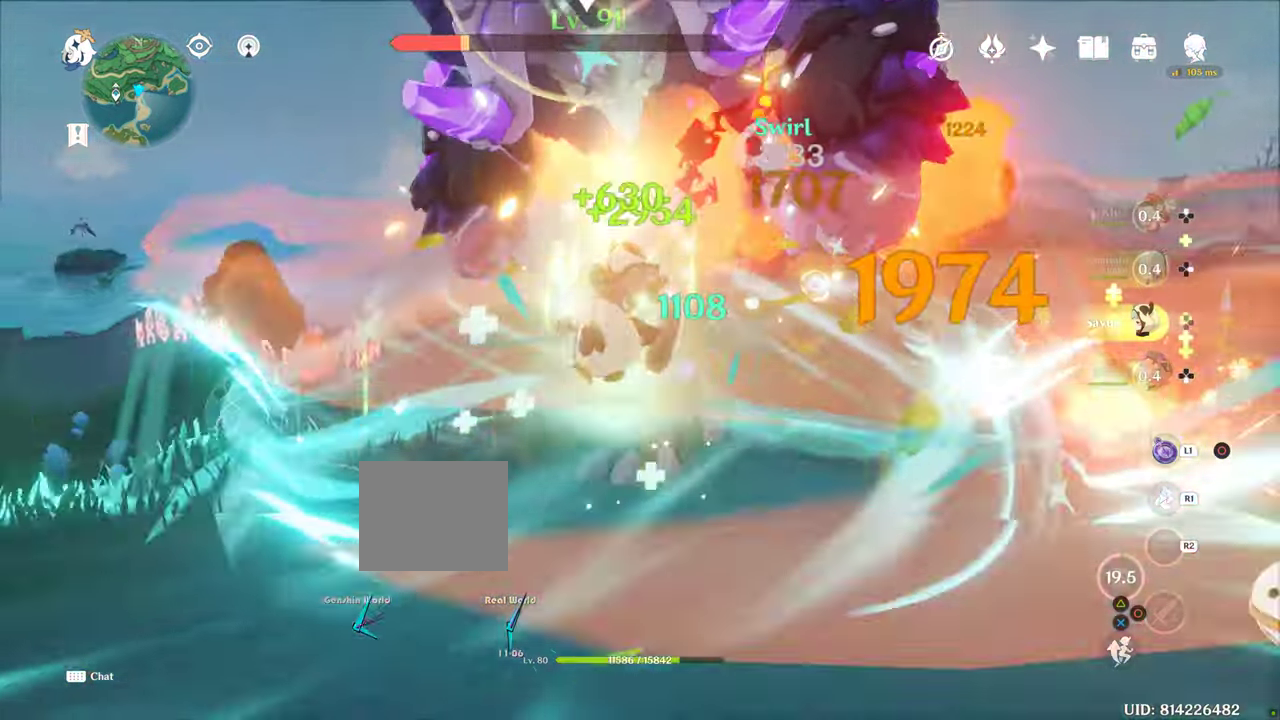
{"dt_ms": 500, "buttons": [], "left_stick": "center", "right_stick": "center", "events": []}
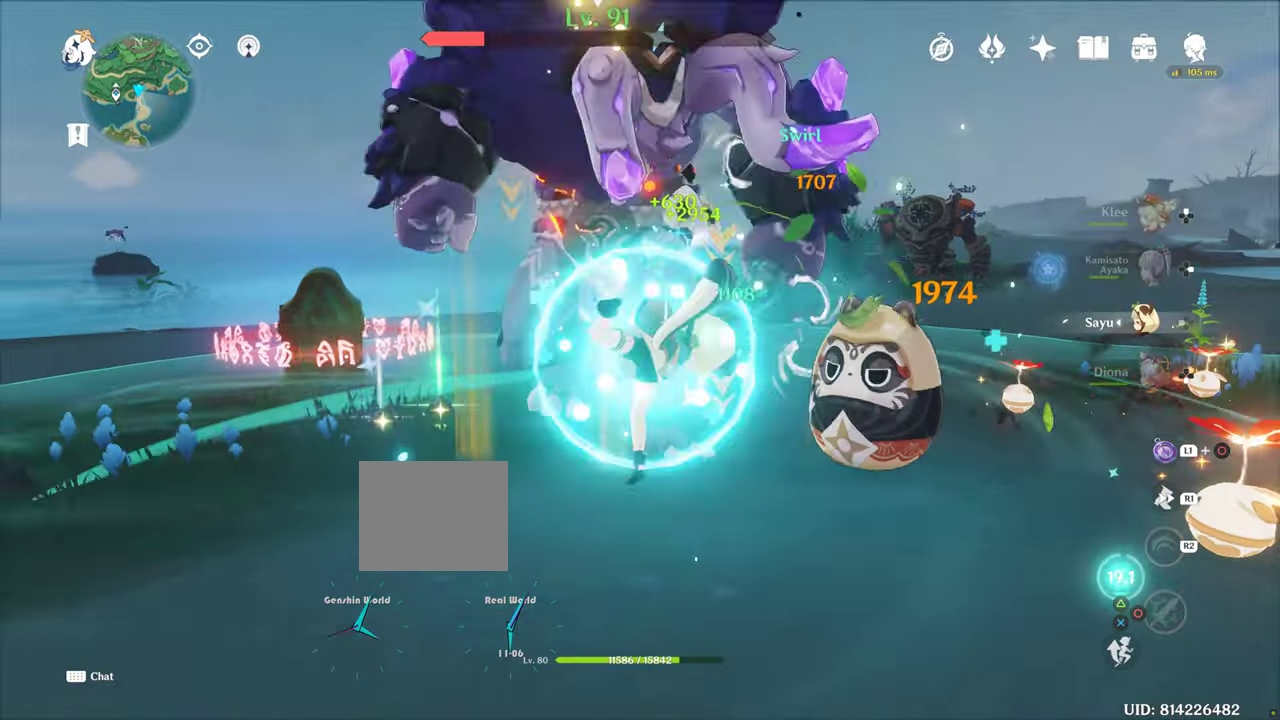
{"dt_ms": 500, "buttons": [], "left_stick": "center", "right_stick": "down-left", "events": [[267, "right_stick", "down-left"]]}
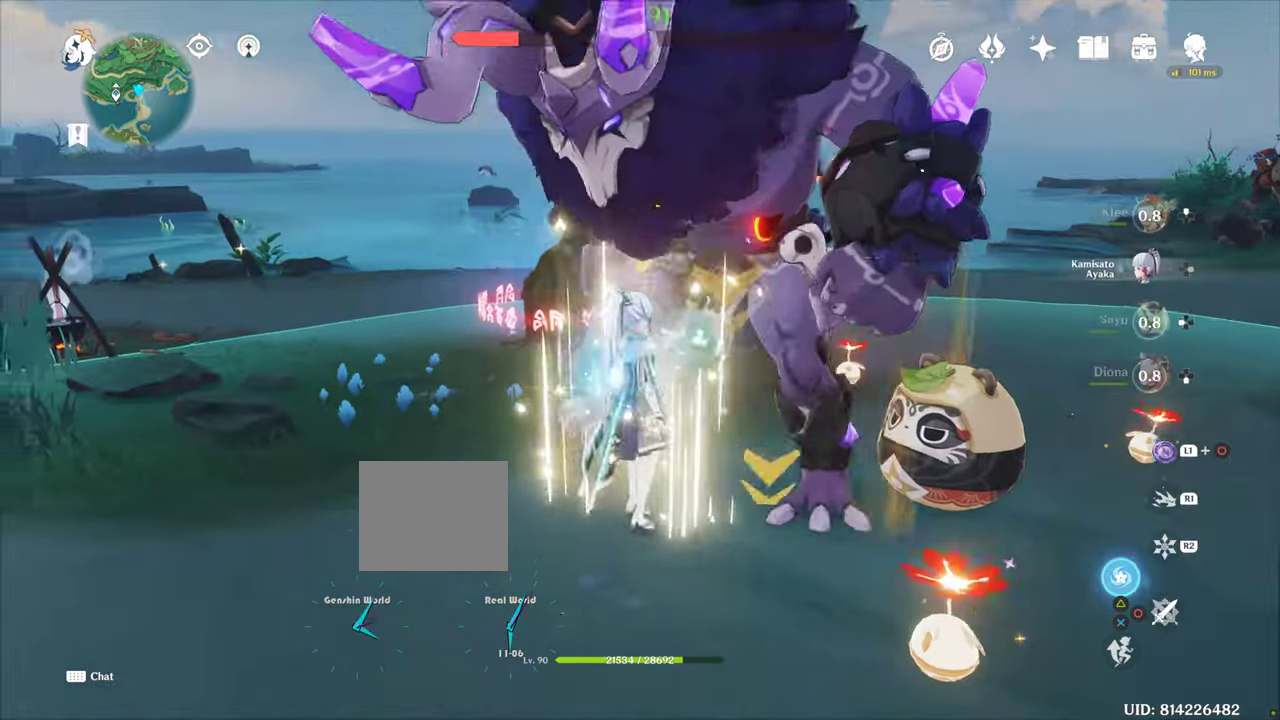
{"dt_ms": 500, "buttons": [], "left_stick": "center", "right_stick": "left", "events": [[83, "right_stick", "left"]]}
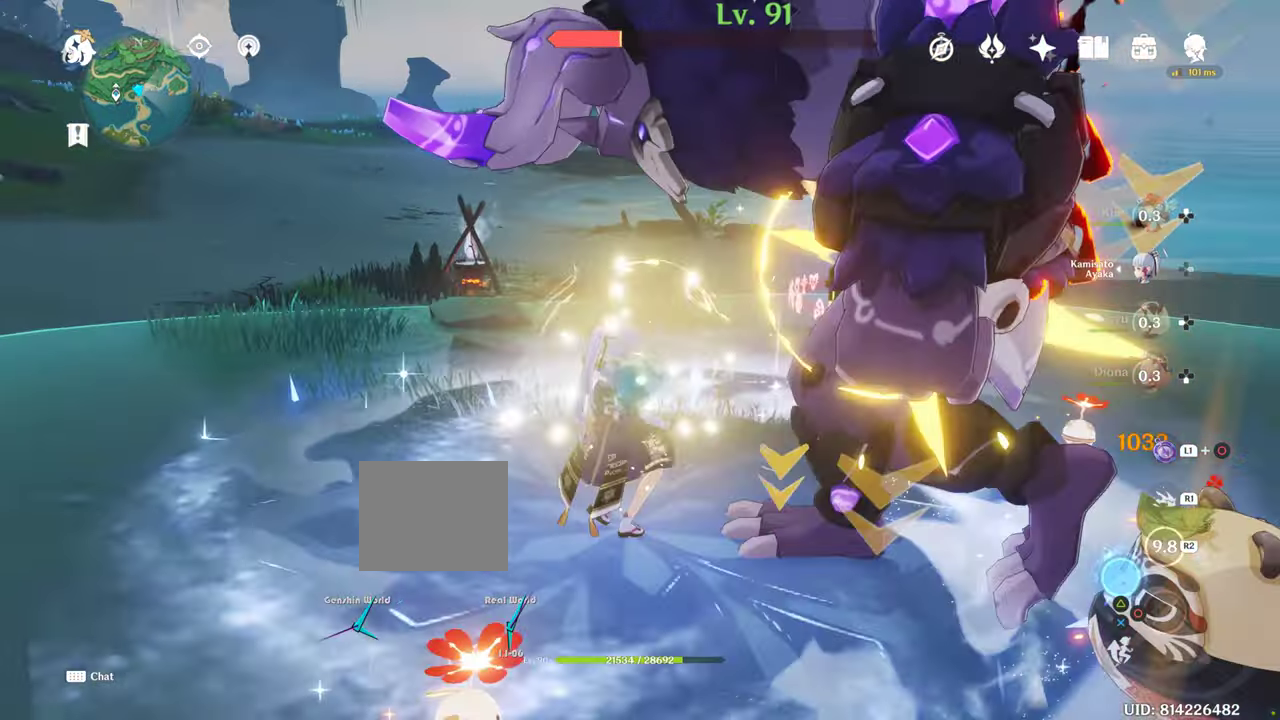
{"dt_ms": 1000, "buttons": [], "left_stick": "center", "right_stick": "center"}
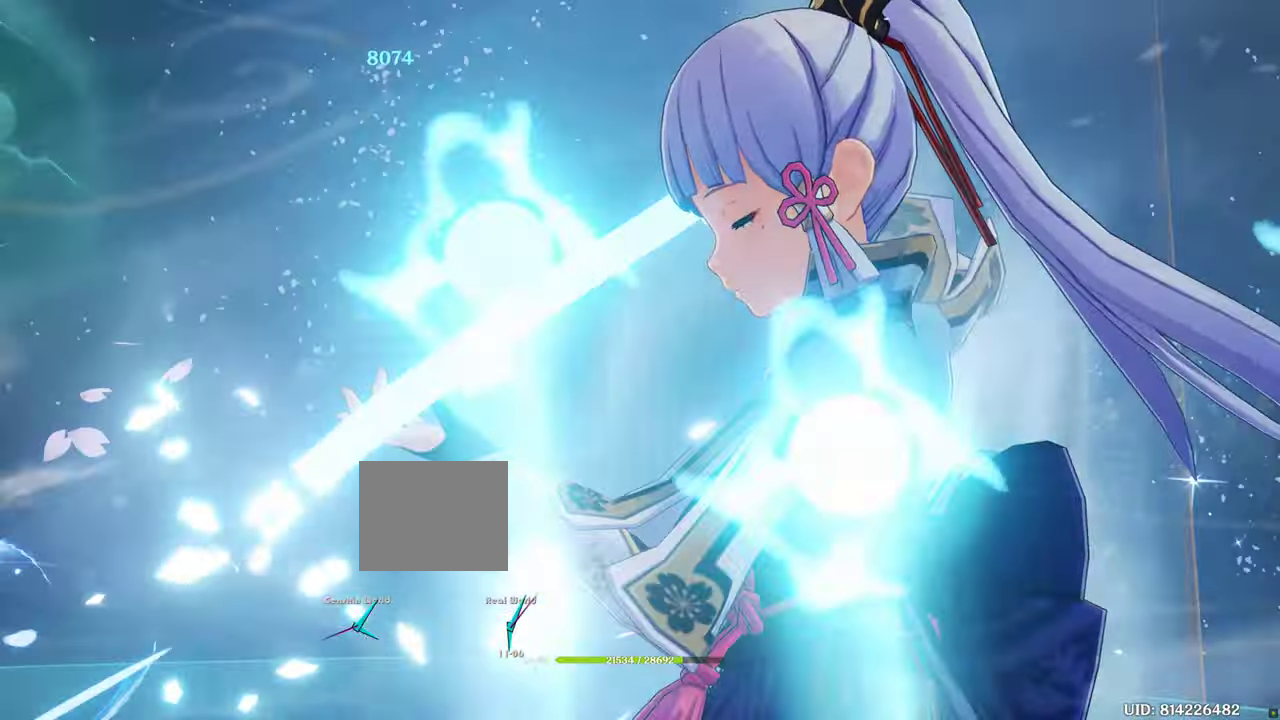
{"dt_ms": 500, "buttons": [], "left_stick": "center", "right_stick": "center"}
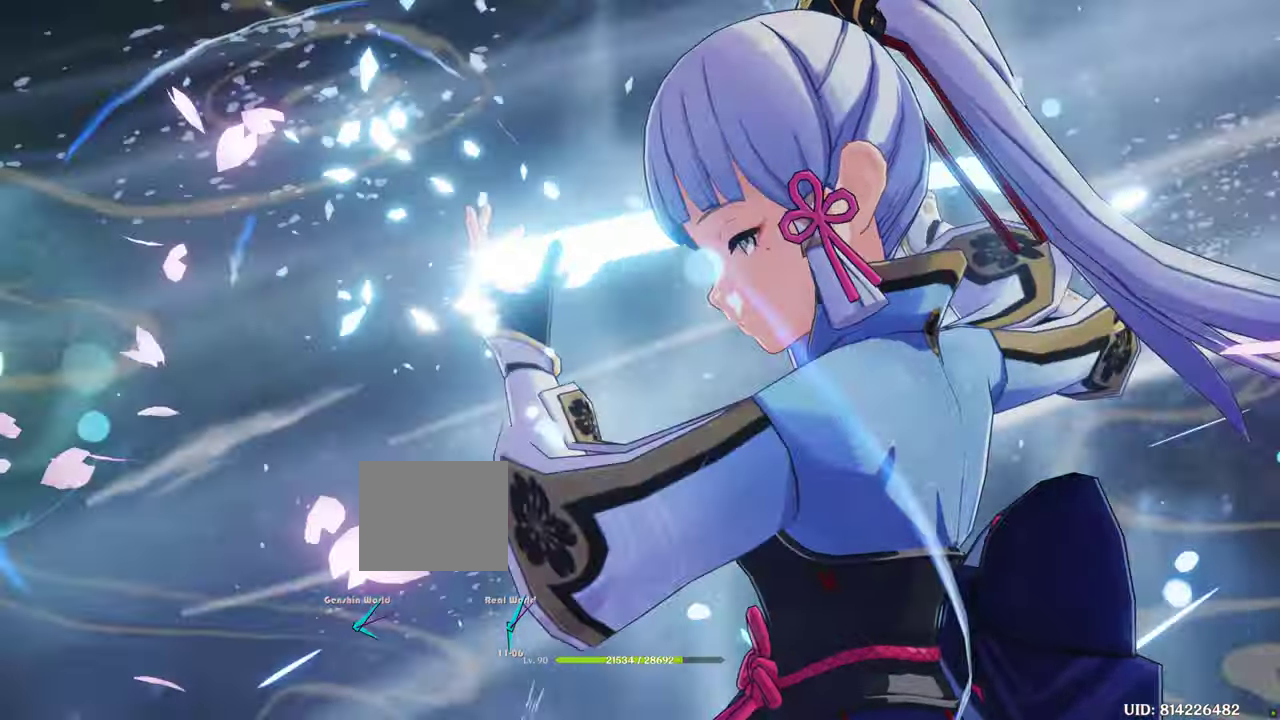
{"dt_ms": 500, "buttons": [], "left_stick": "center", "right_stick": "center"}
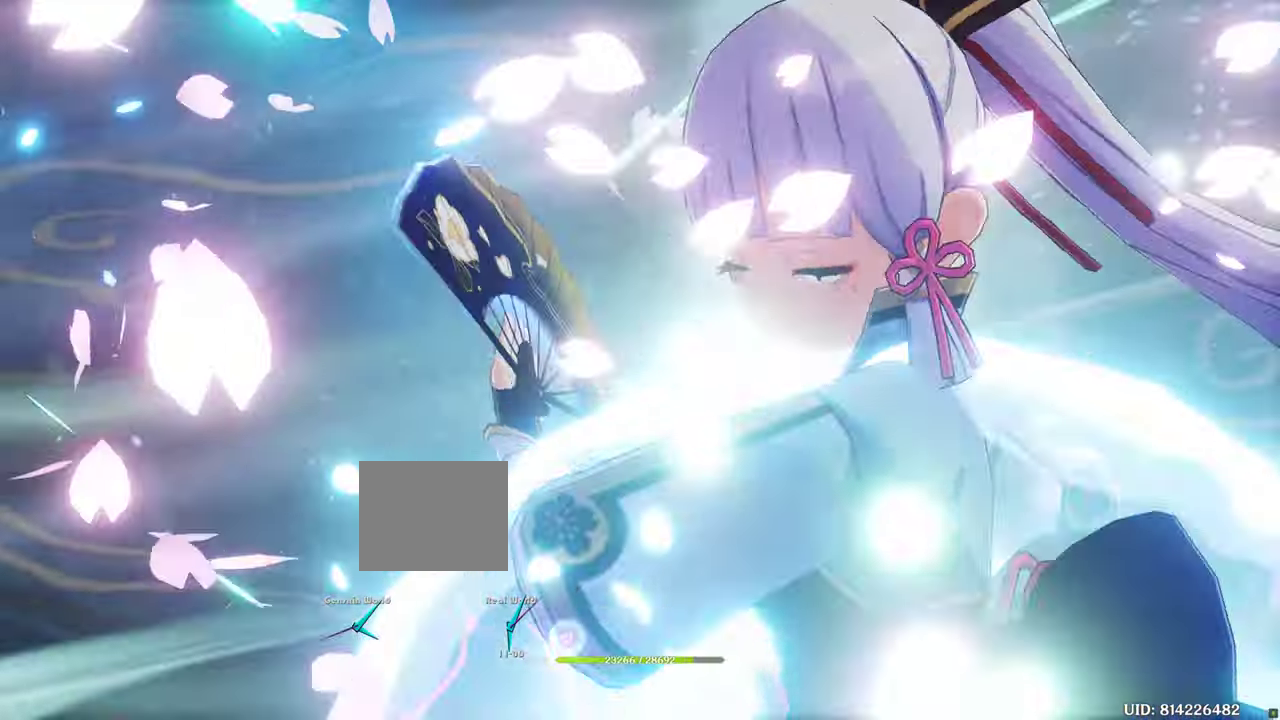
{"dt_ms": 1000, "buttons": ["DPAD_DOWN"], "left_stick": "center", "right_stick": "center", "events": [[417, "DPAD_DOWN", "down"], [517, "DPAD_DOWN", "up"], [567, "DPAD_DOWN", "down"], [700, "DPAD_DOWN", "up"], [750, "DPAD_DOWN", "down"], [833, "DPAD_DOWN", "up"], [900, "DPAD_DOWN", "down"]]}